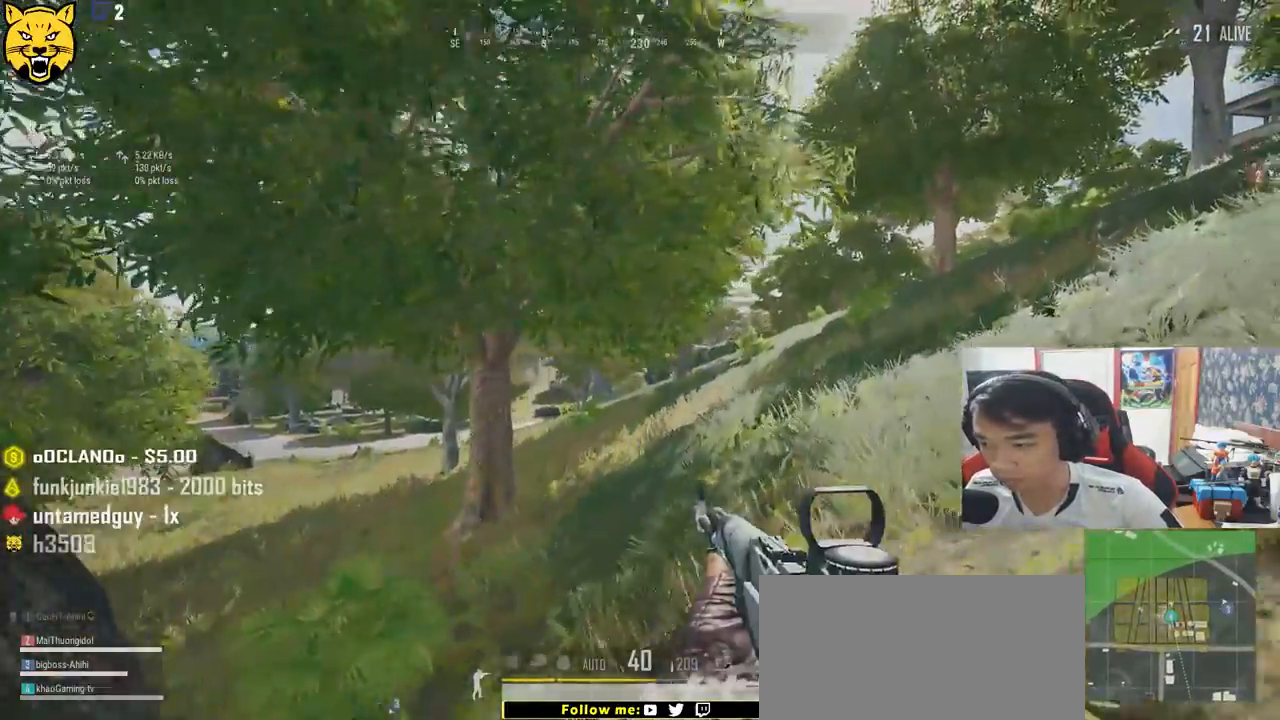
Gameplay with keyboard and mouse; each line is a JSON object with the keys and mouse buttons held at the frame after it. "events" lists presses ("down") and releases ("up") of "a", "c", "ctrl", "d", "e", "f", "q", "r", "s", "shift", "space", "tab", "v", "w", "x", "z", "mouse_left", "mouse_wheel", "mouse_right", "mouse_mb4" and "mouse_mb5" between this image and that frame as [ms after this image, input, new state], when the widget could be followed in between. "mouse_left", "mouse_wheel", "mouse_right", "mouse_mb4", "mouse_mb5" = the "left", "wheel", "right", "mb4", "mb5" buttons of the "mouse" list. No other keys are recorded. "wheel" means that the mouse wheel is clicked or scrolled. Mouse movement is not recorded.
{"keys": ["d"], "mouse": [], "events": [[50, "s", "down"], [400, "s", "up"]]}
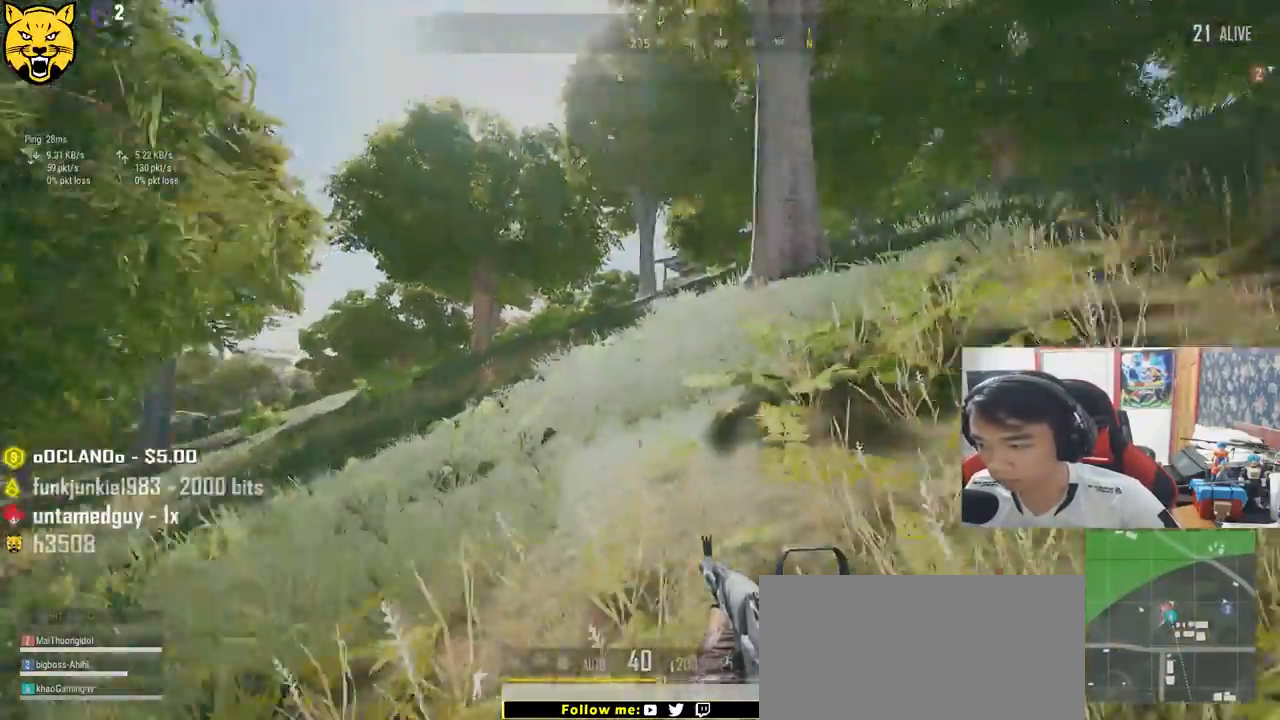
{"keys": ["shift", "w"], "mouse": [], "events": [[34, "w", "down"], [234, "shift", "down"], [367, "d", "up"]]}
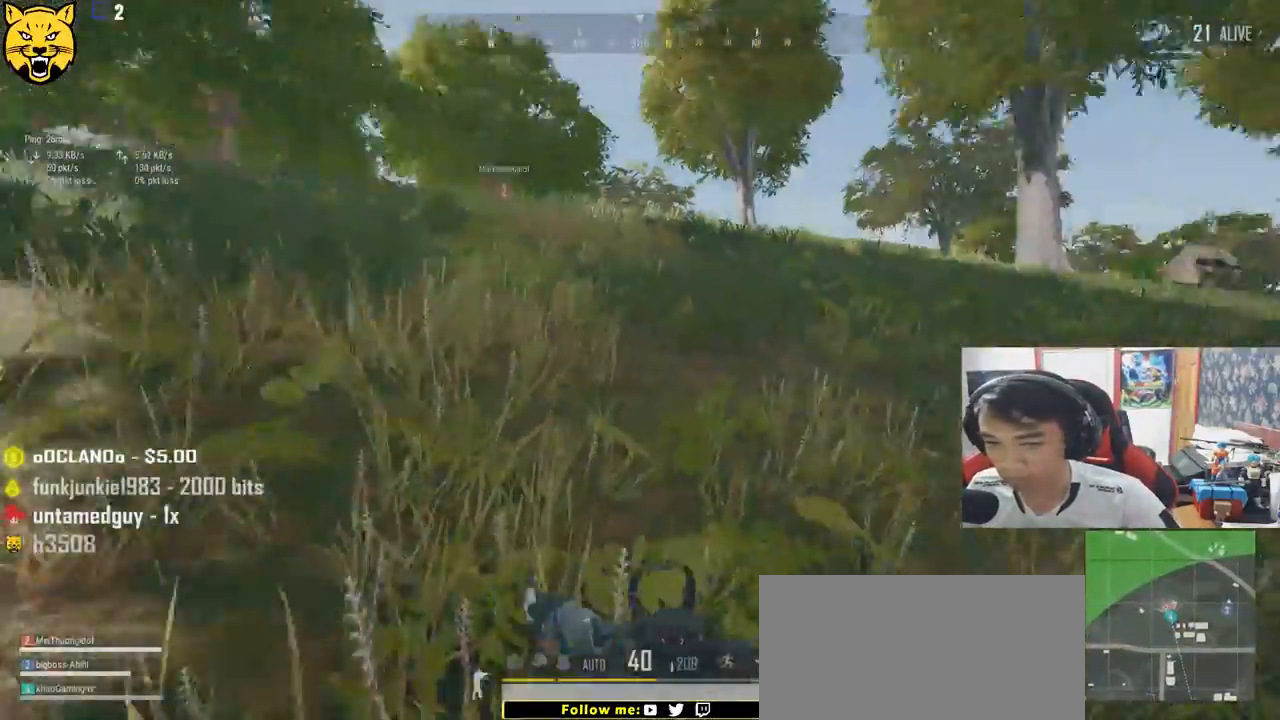
{"keys": ["shift", "w"], "mouse": [], "events": []}
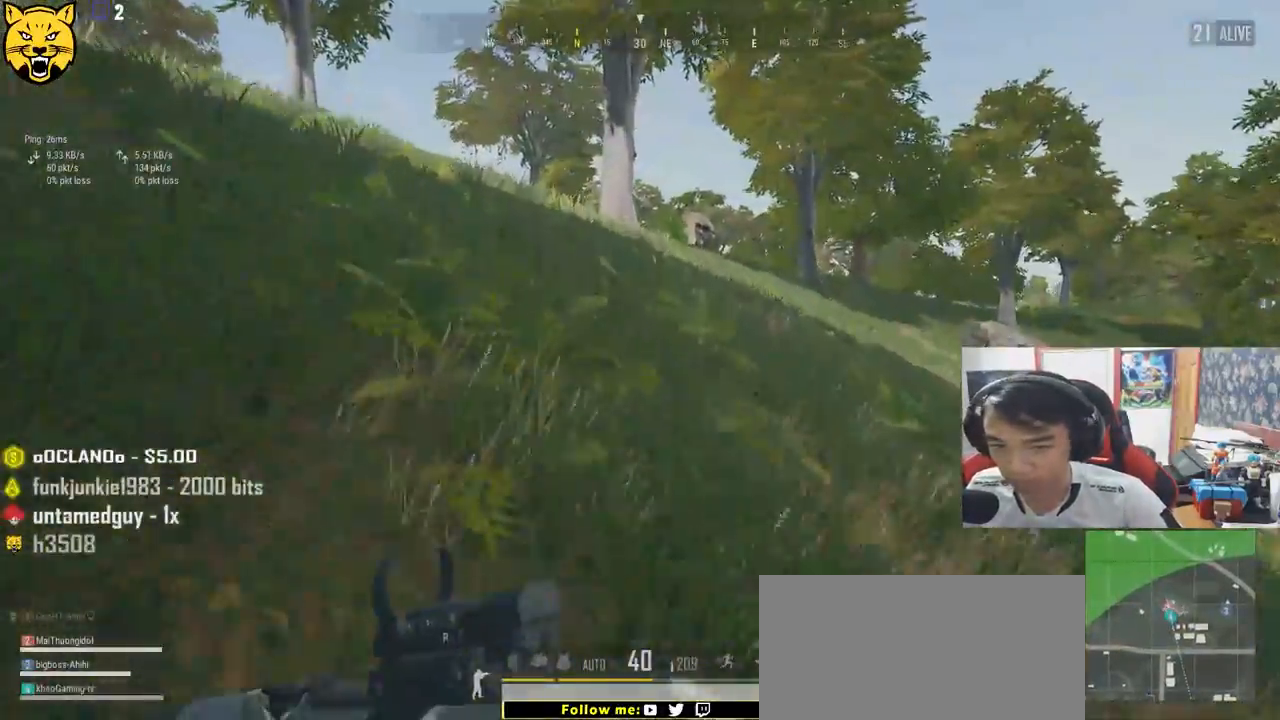
{"keys": ["shift", "w"], "mouse": [], "events": []}
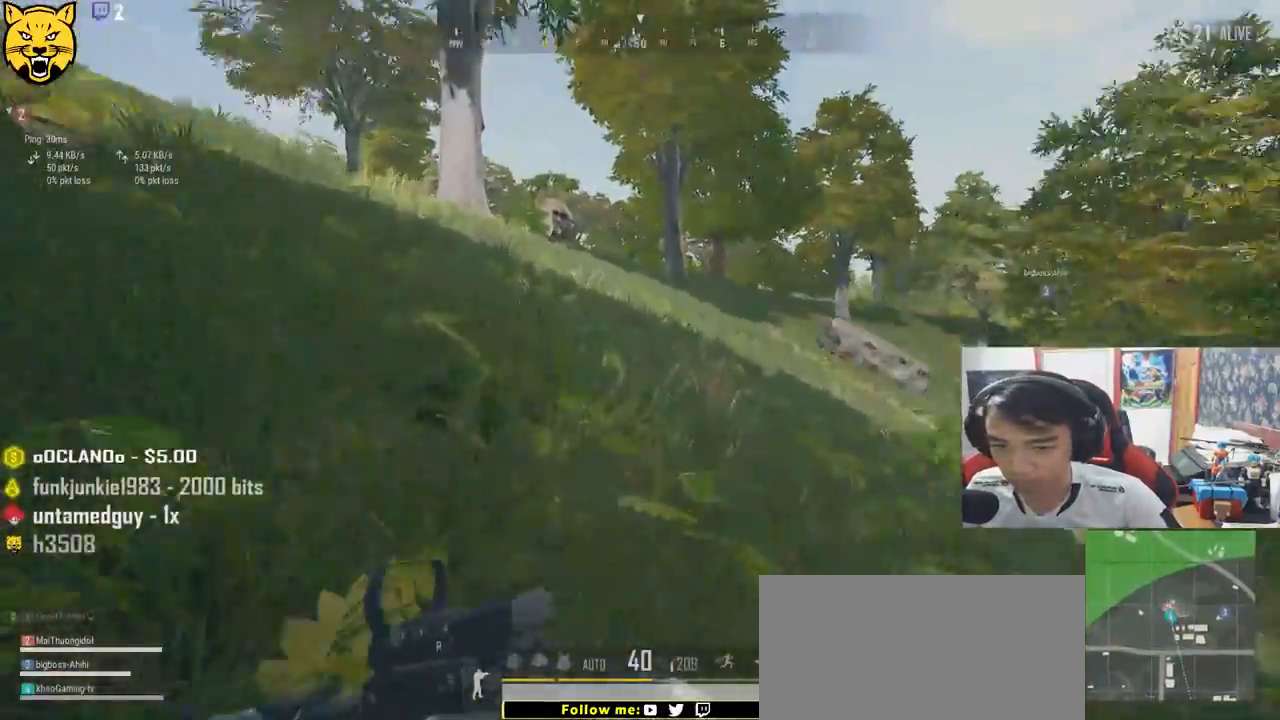
{"keys": ["shift", "w"], "mouse": [], "events": []}
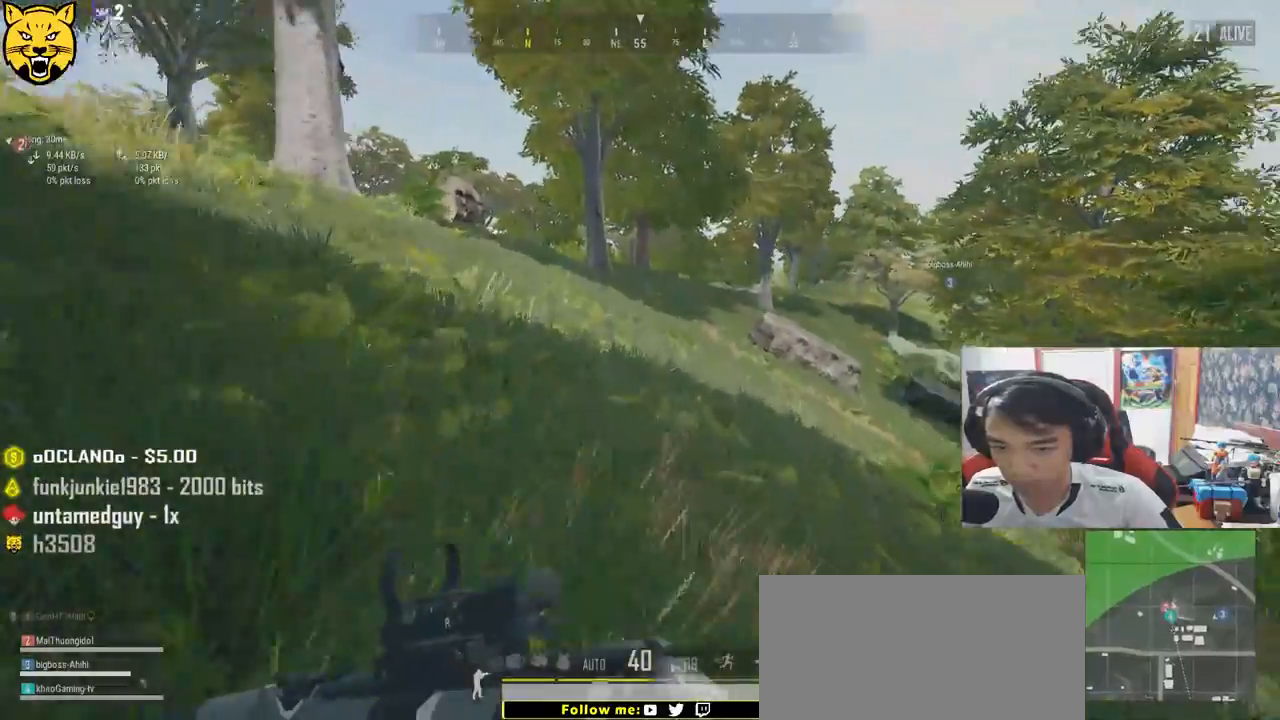
{"keys": ["shift", "w"], "mouse": [], "events": []}
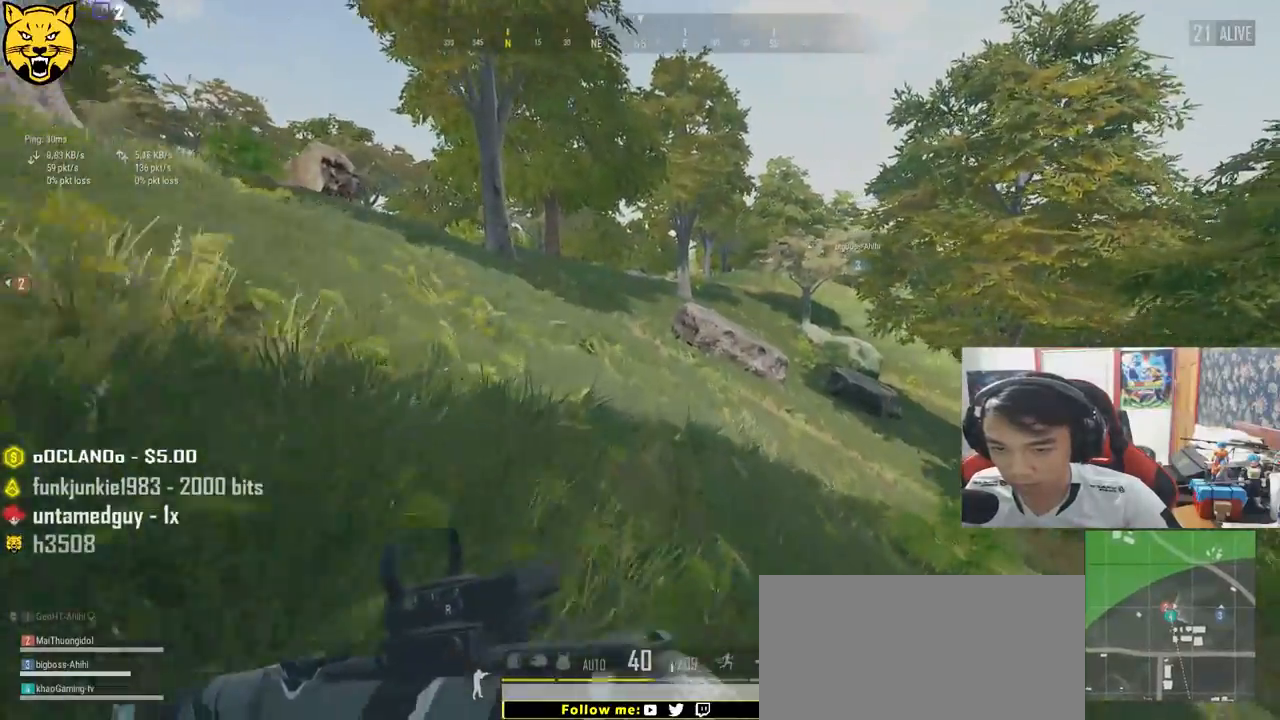
{"keys": ["shift", "w"], "mouse": [], "events": []}
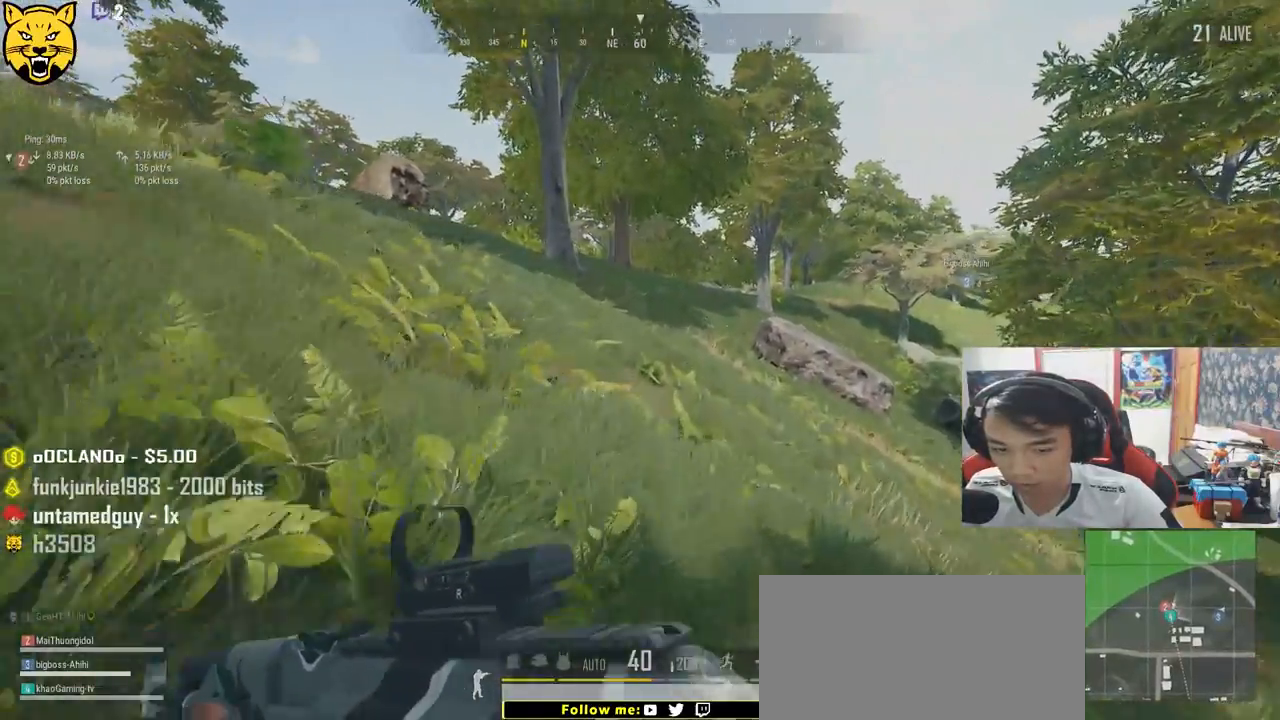
{"keys": ["shift", "w"], "mouse": [], "events": []}
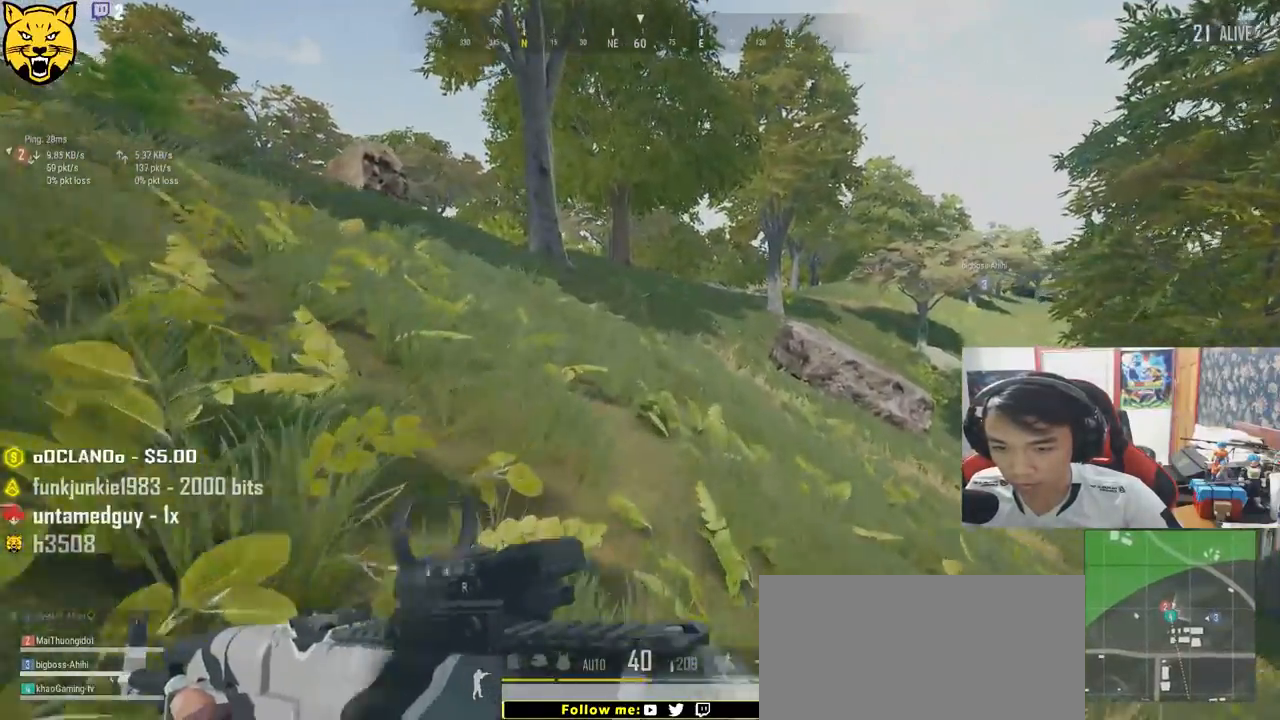
{"keys": ["shift", "w"], "mouse": [], "events": []}
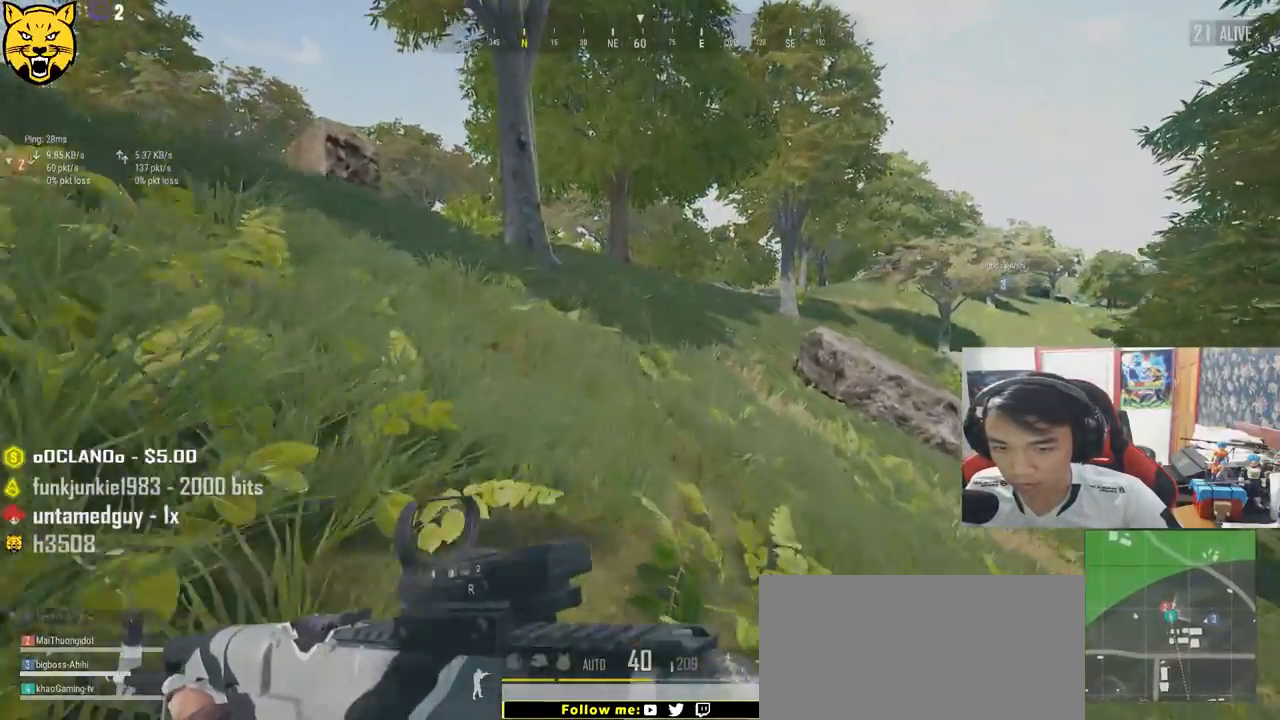
{"keys": ["shift", "w"], "mouse": [], "events": []}
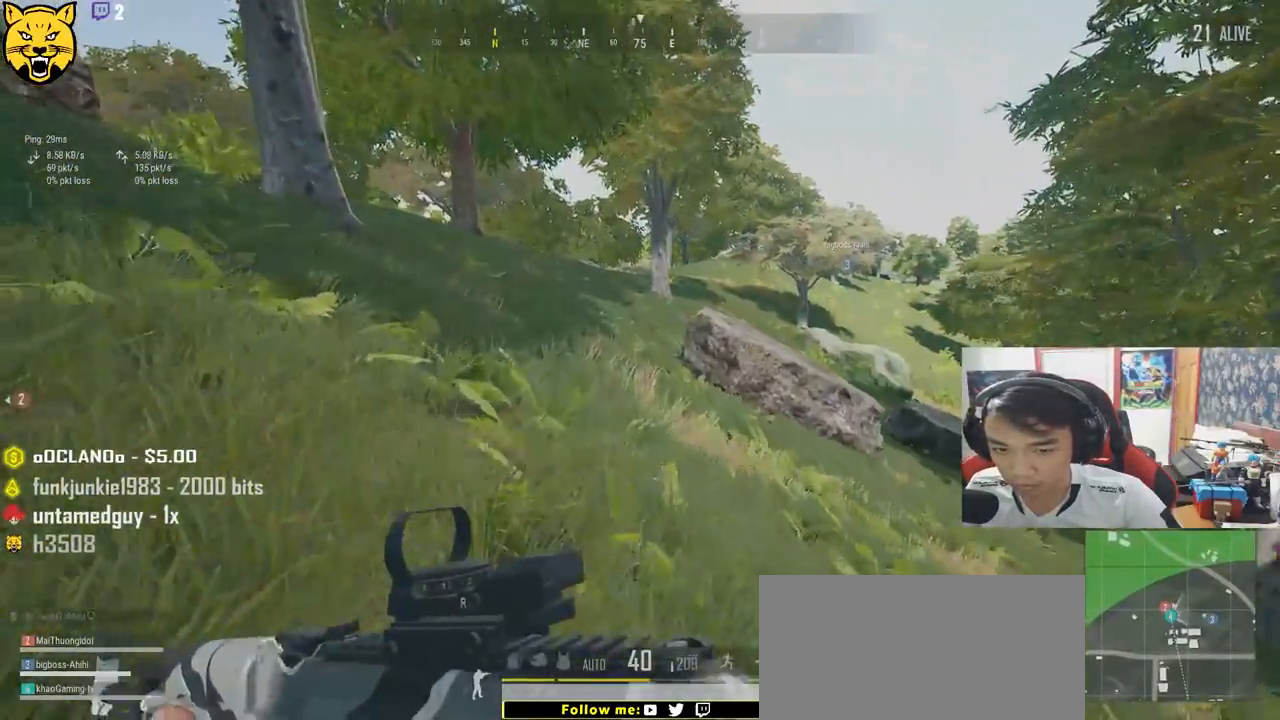
{"keys": ["shift", "w"], "mouse": [], "events": []}
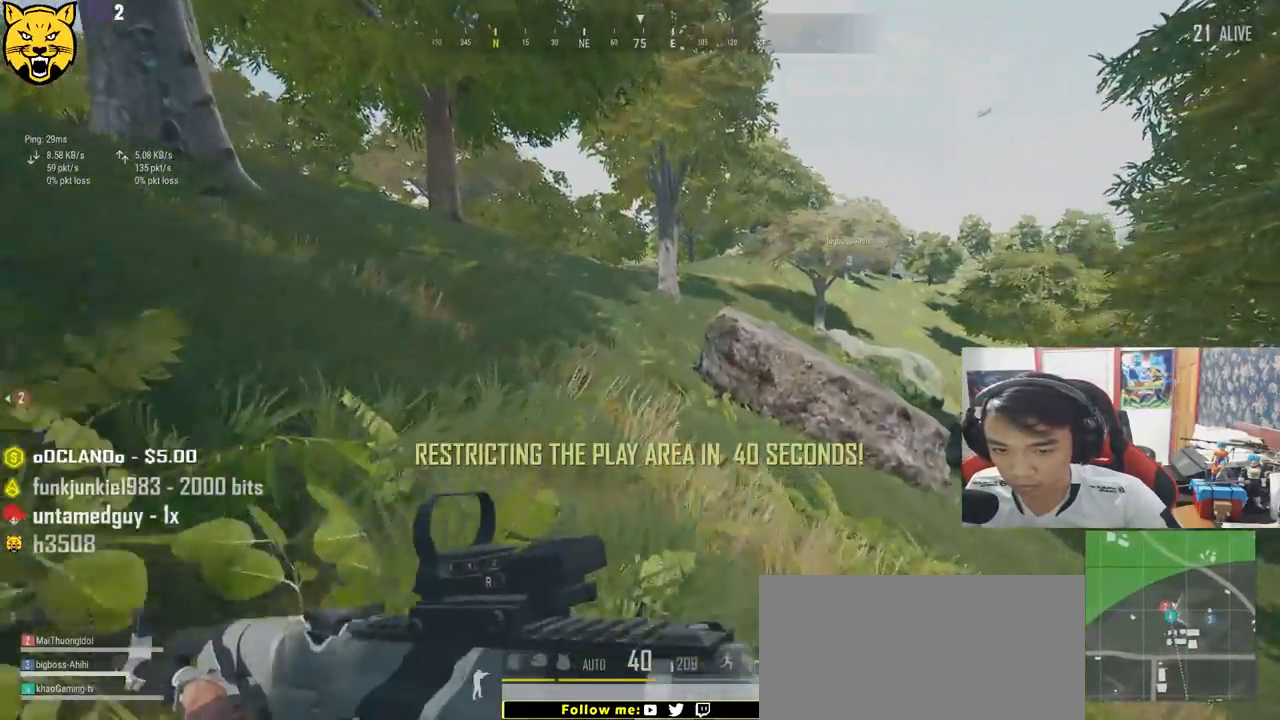
{"keys": ["shift", "w"], "mouse": [], "events": []}
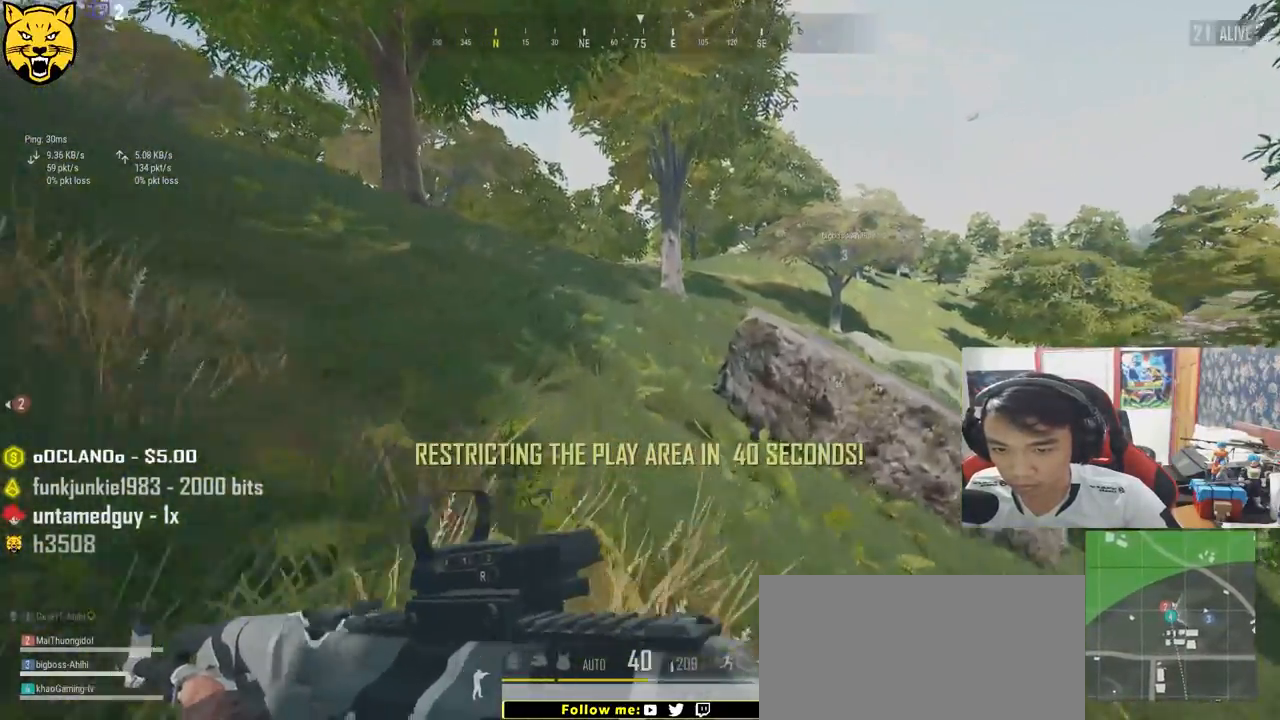
{"keys": ["shift", "w"], "mouse": [], "events": []}
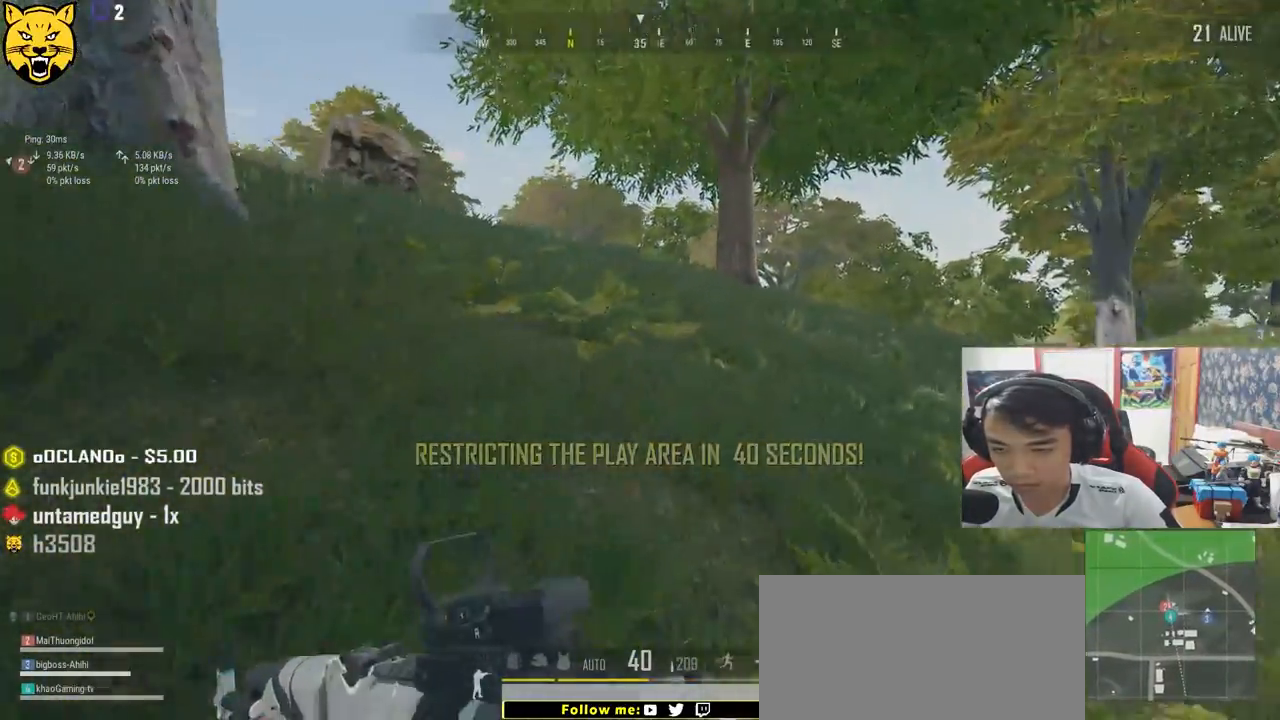
{"keys": ["shift", "w"], "mouse": [], "events": []}
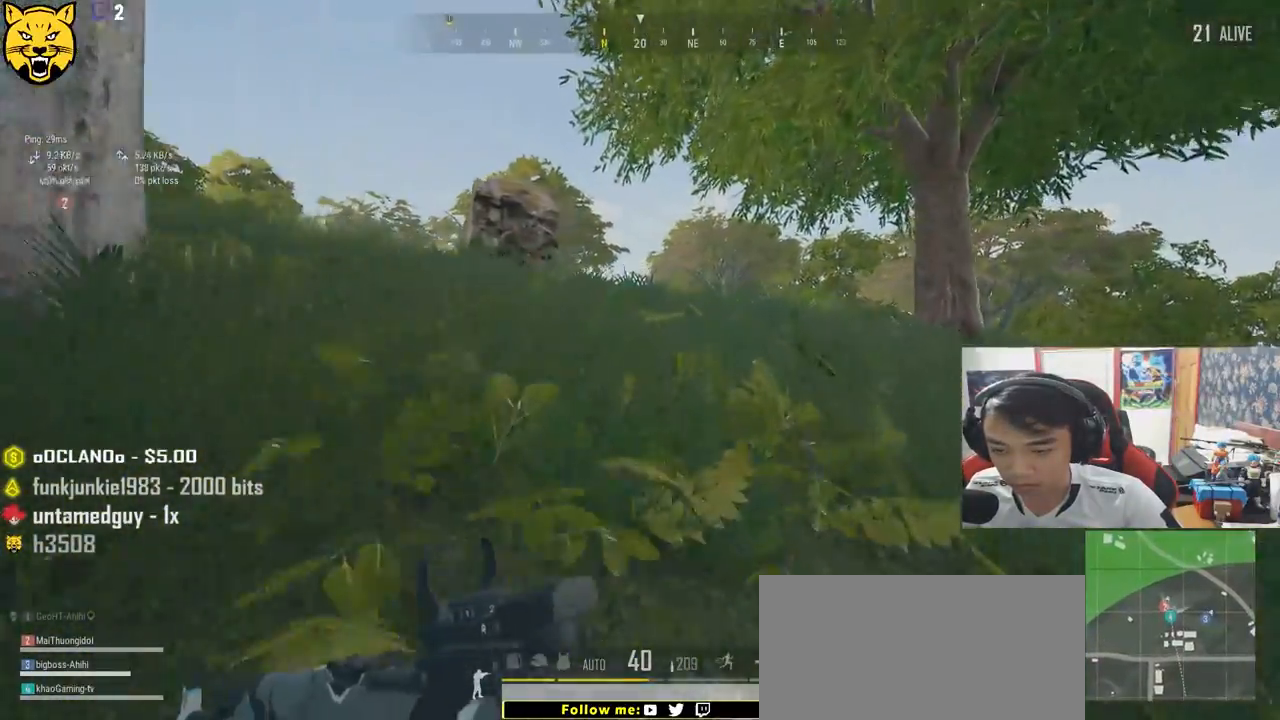
{"keys": ["shift", "w"], "mouse": [], "events": []}
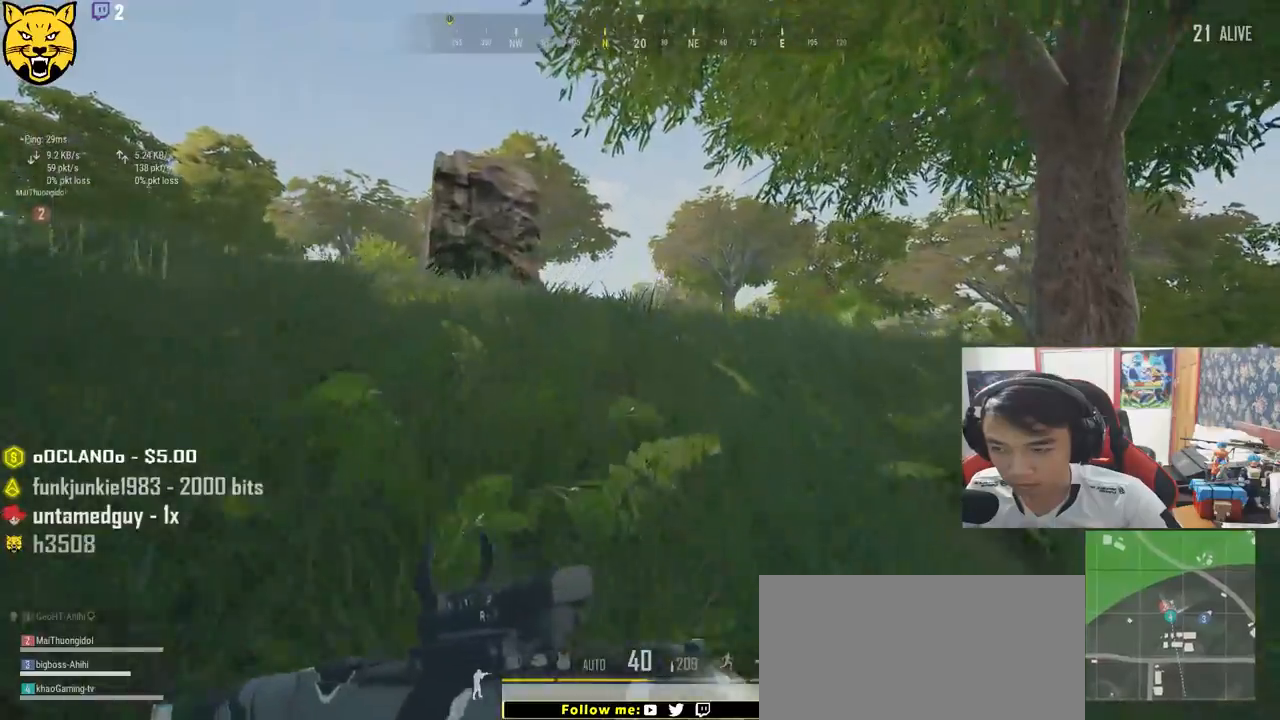
{"keys": ["shift", "w"], "mouse": [], "events": []}
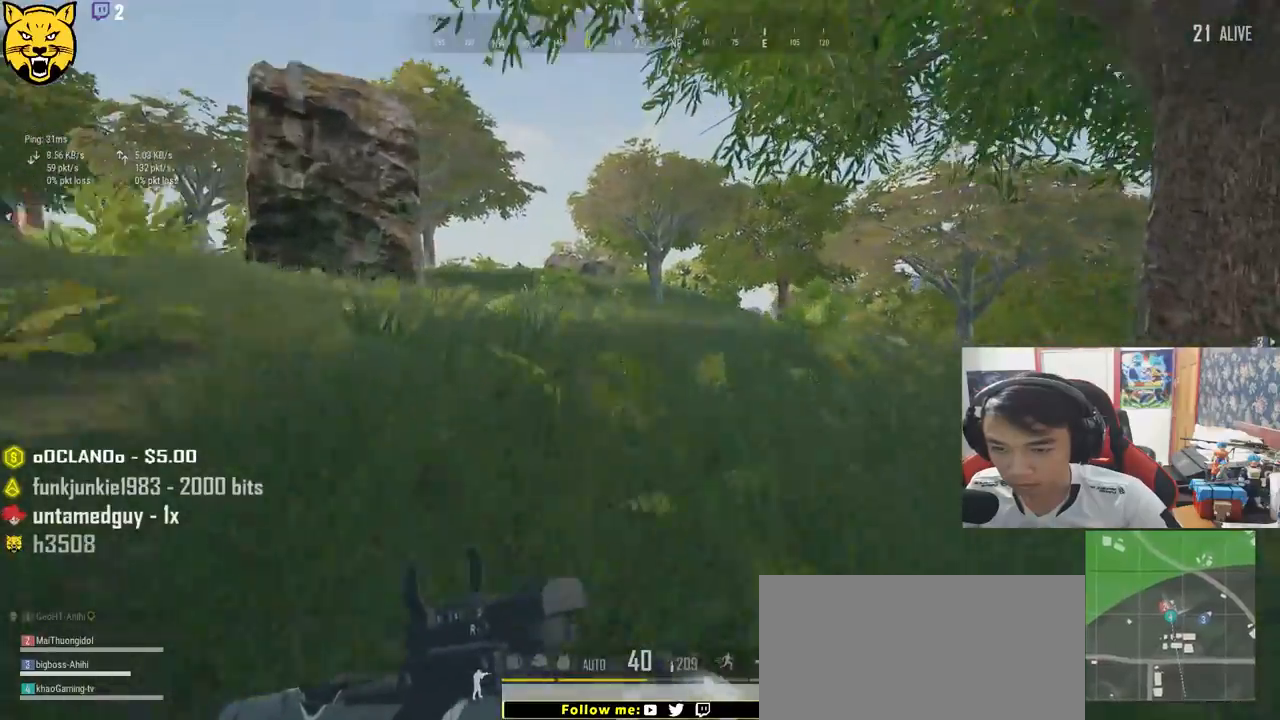
{"keys": ["shift", "w"], "mouse": [], "events": []}
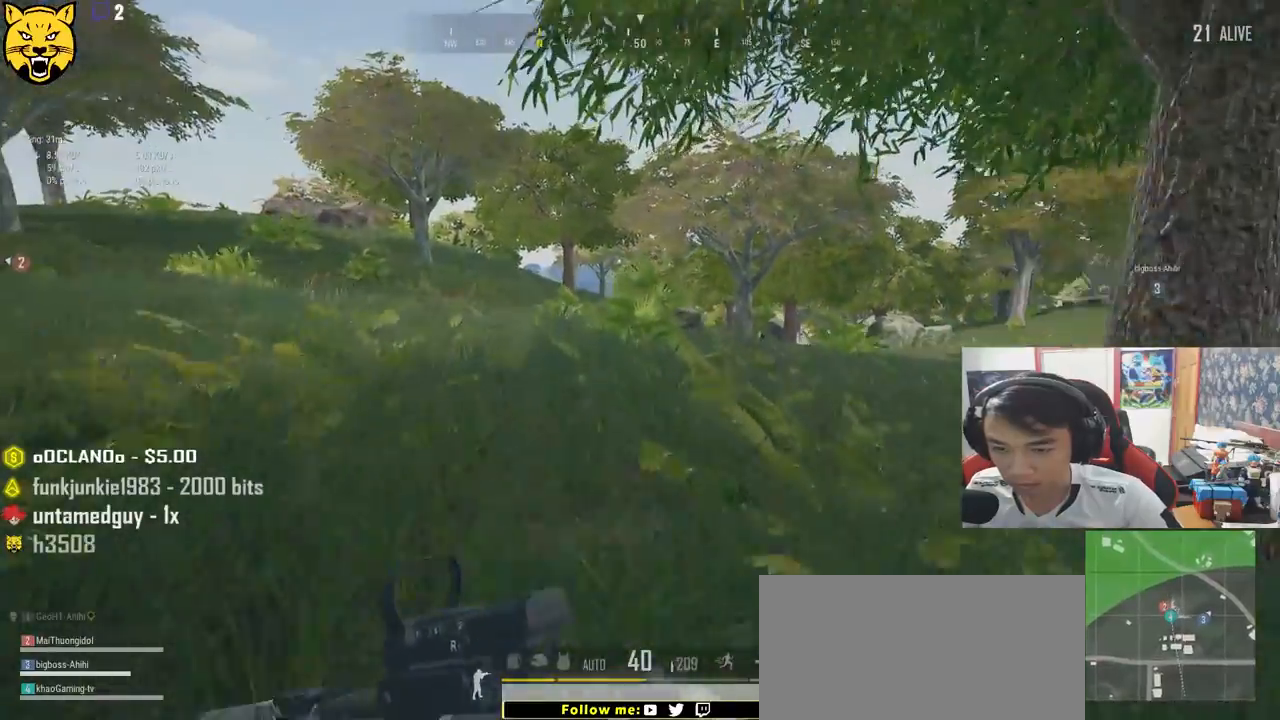
{"keys": ["a", "w"], "mouse": [], "events": [[250, "shift", "up"], [417, "a", "down"]]}
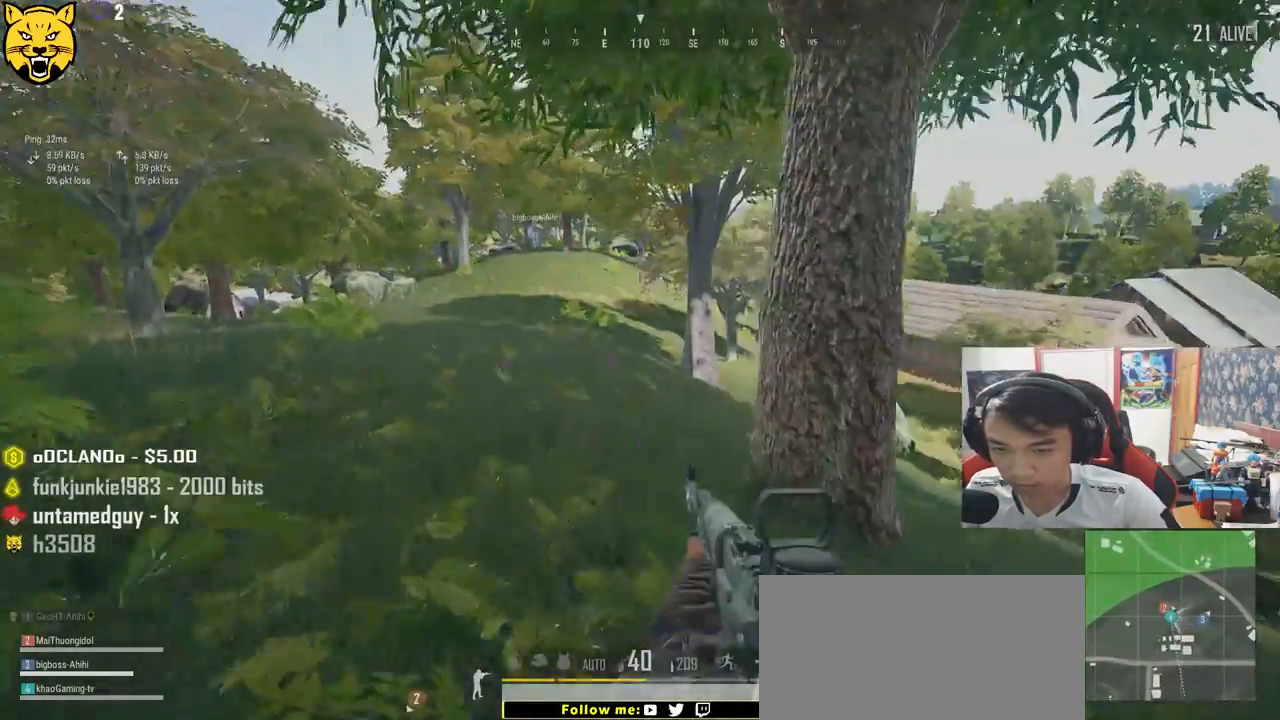
{"keys": ["a", "s"], "mouse": [], "events": [[50, "w", "up"], [334, "s", "down"]]}
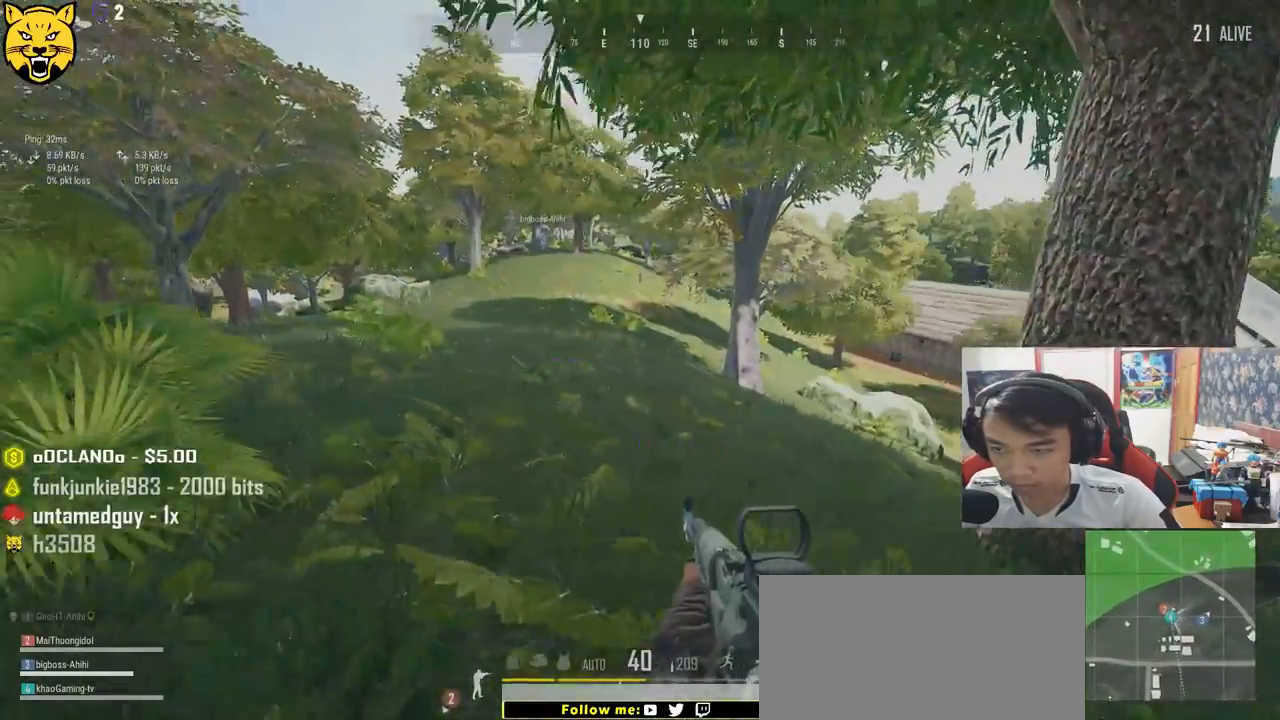
{"keys": ["a"], "mouse": [], "events": [[34, "s", "up"]]}
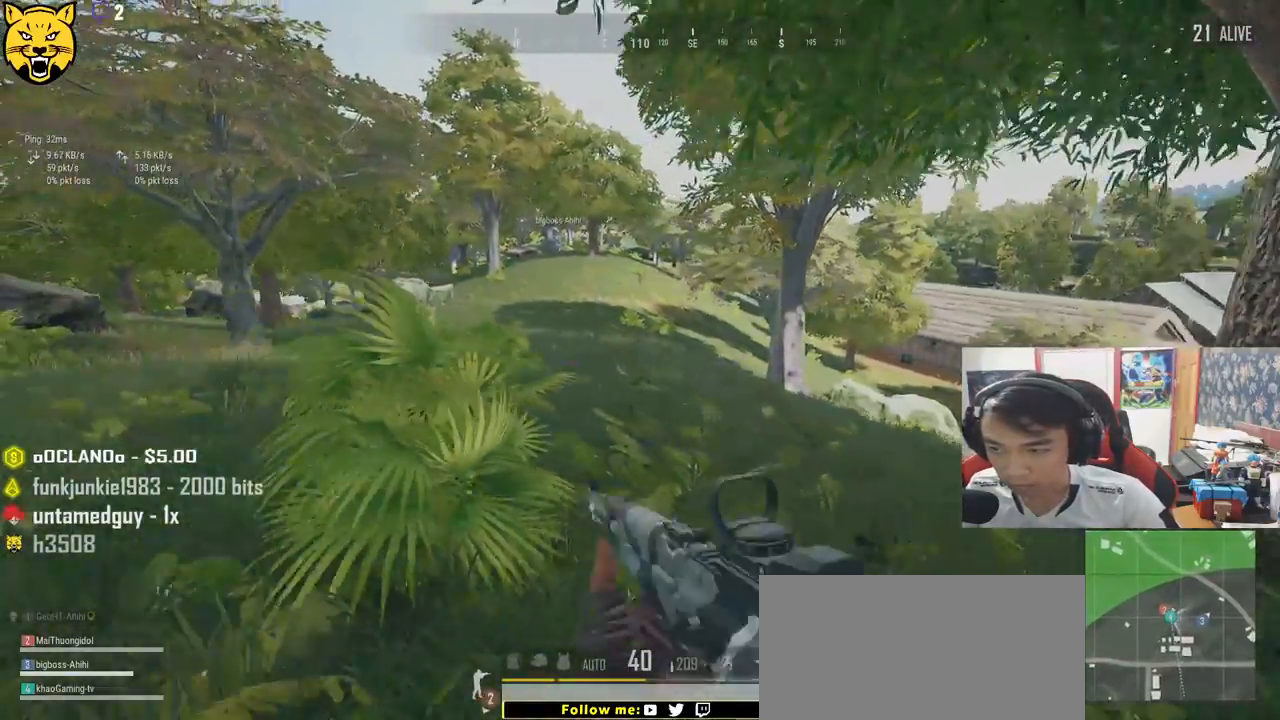
{"keys": ["a"], "mouse": [], "events": []}
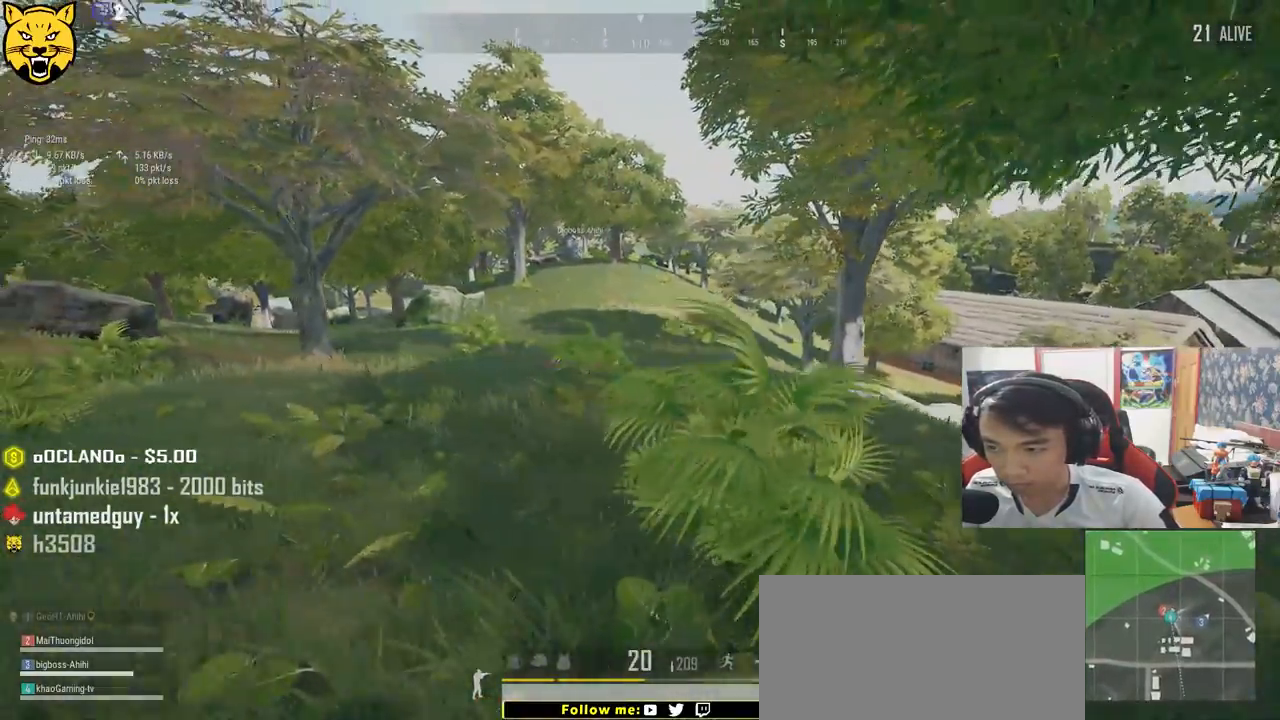
{"keys": ["a", "w"], "mouse": [], "events": [[167, "w", "down"]]}
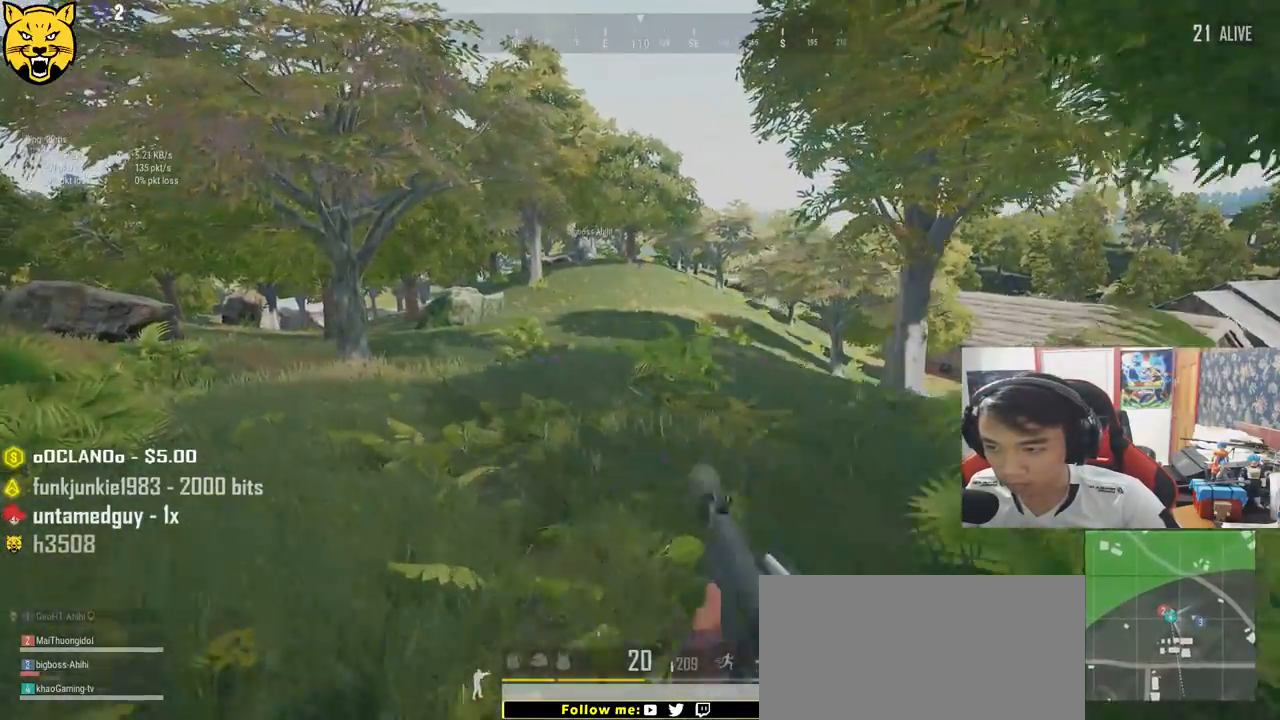
{"keys": ["shift", "w"], "mouse": [], "events": [[284, "a", "up"], [467, "shift", "down"]]}
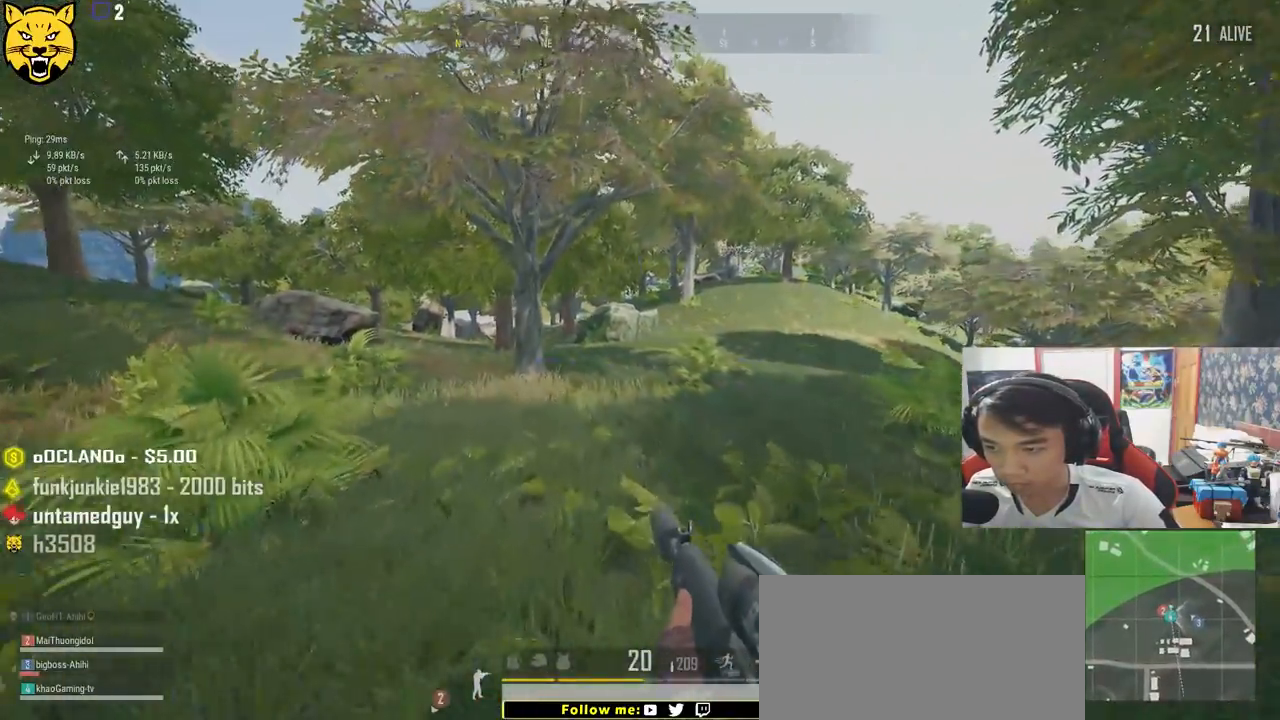
{"keys": ["shift", "w"], "mouse": [], "events": []}
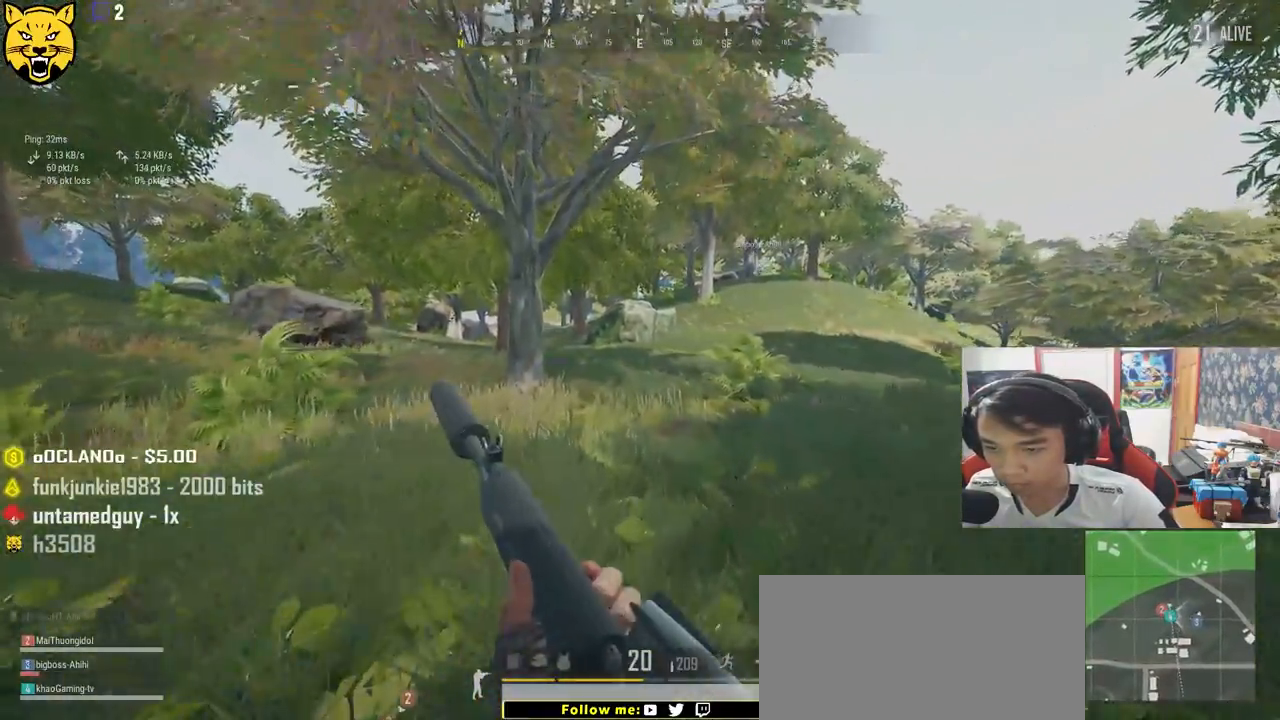
{"keys": ["shift", "w"], "mouse": [], "events": []}
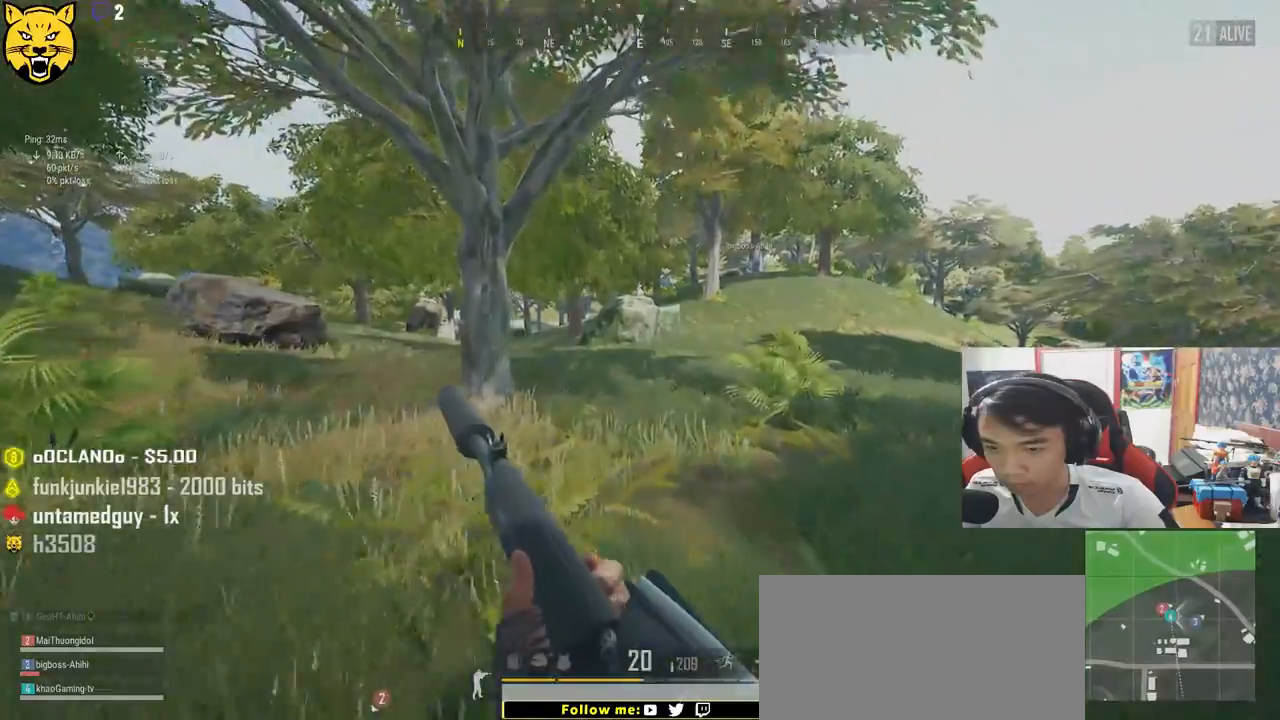
{"keys": ["shift", "w"], "mouse": [], "events": []}
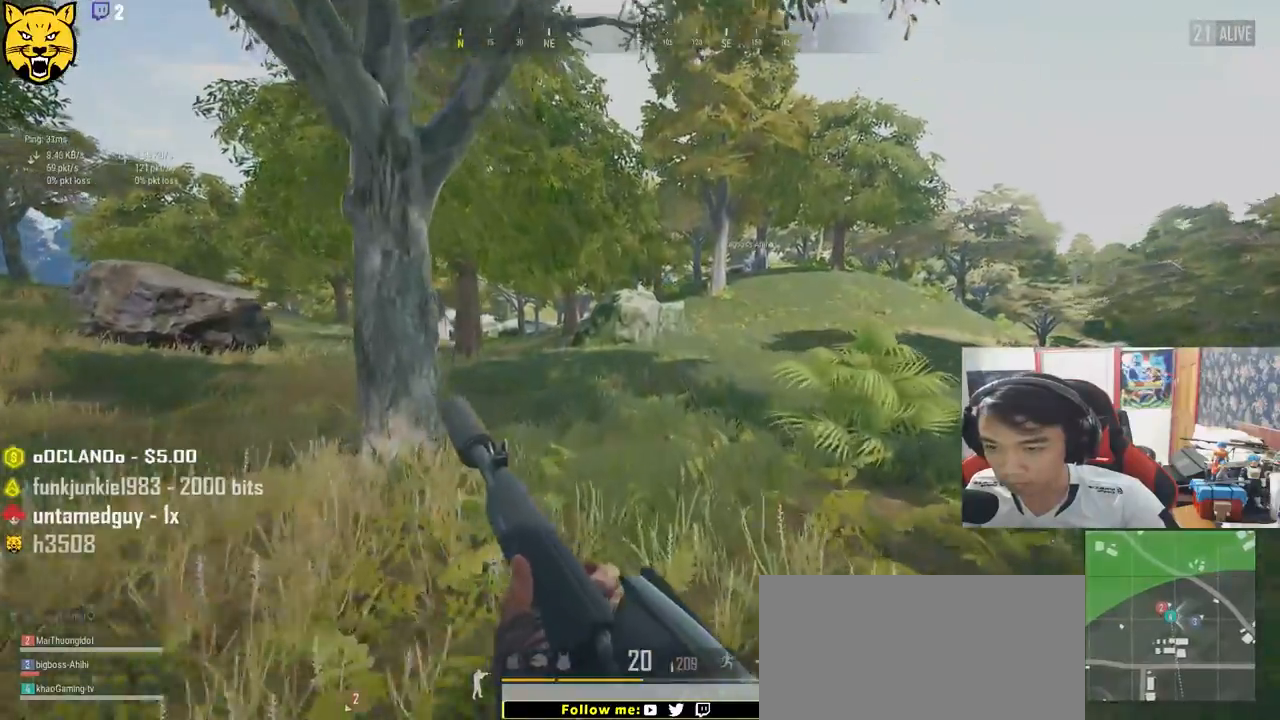
{"keys": ["shift", "w"], "mouse": [], "events": []}
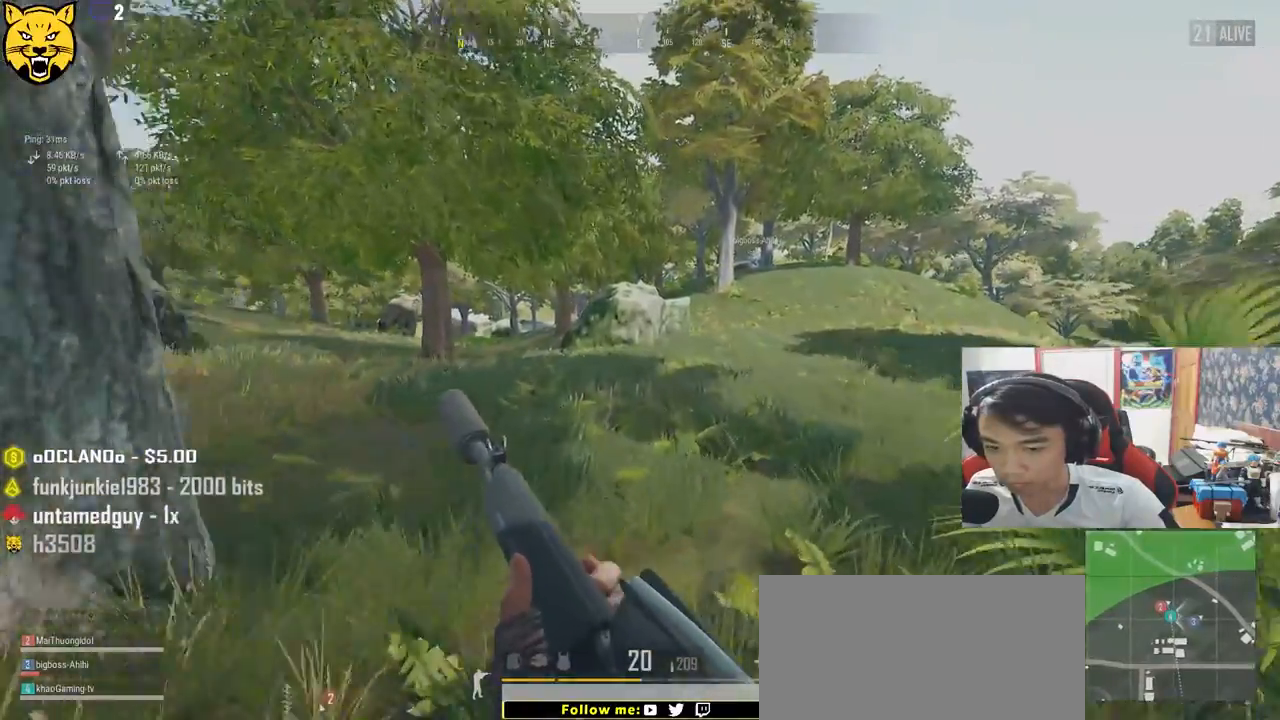
{"keys": ["shift", "w"], "mouse": [], "events": []}
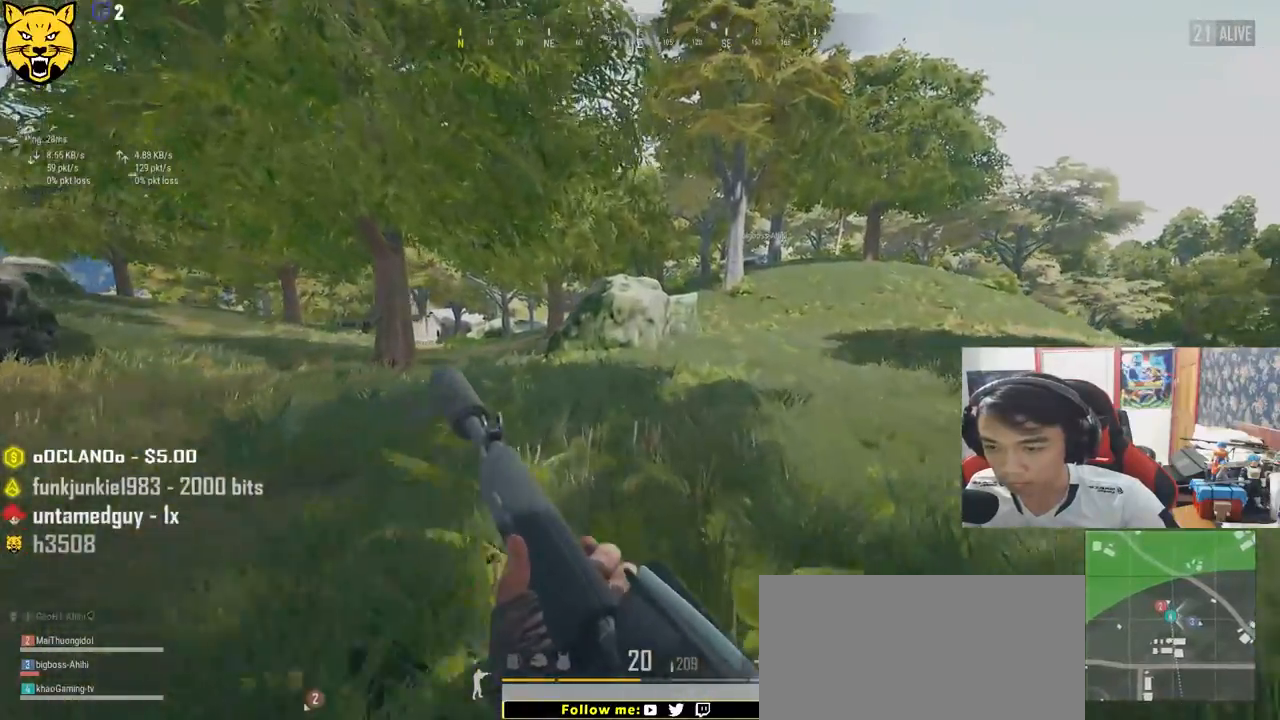
{"keys": ["shift", "w"], "mouse": [], "events": []}
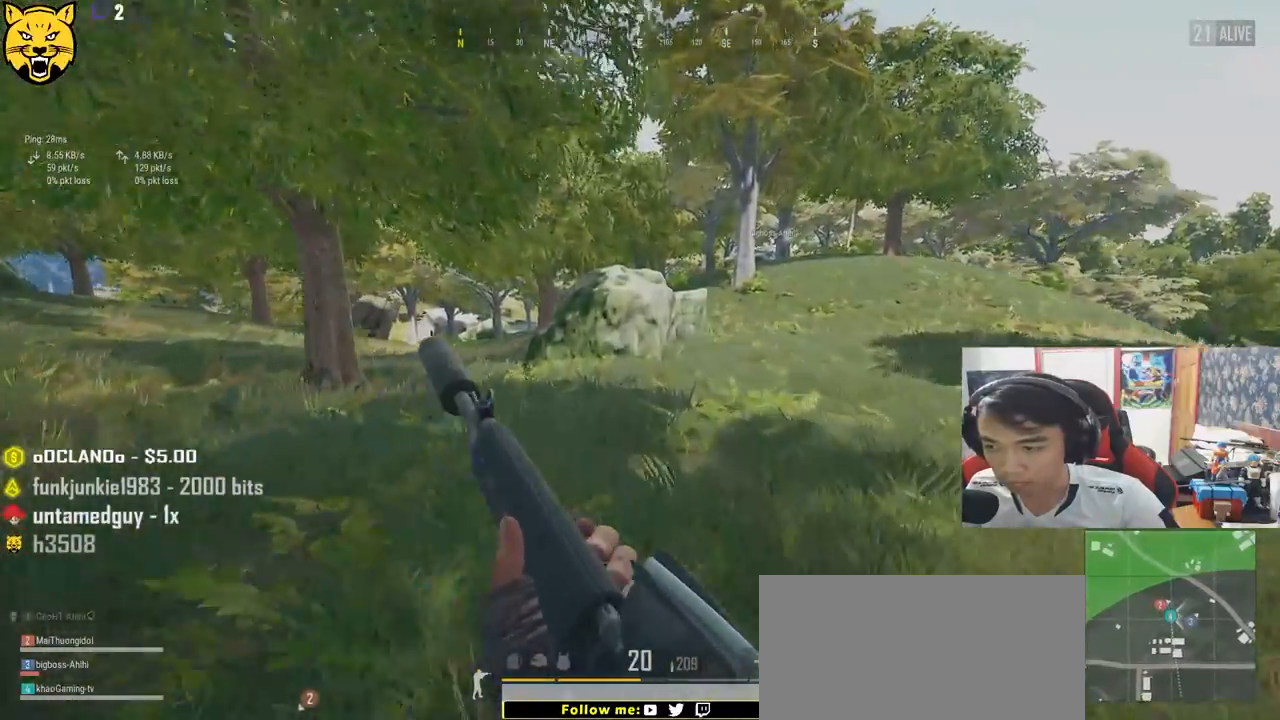
{"keys": ["shift", "w"], "mouse": [], "events": []}
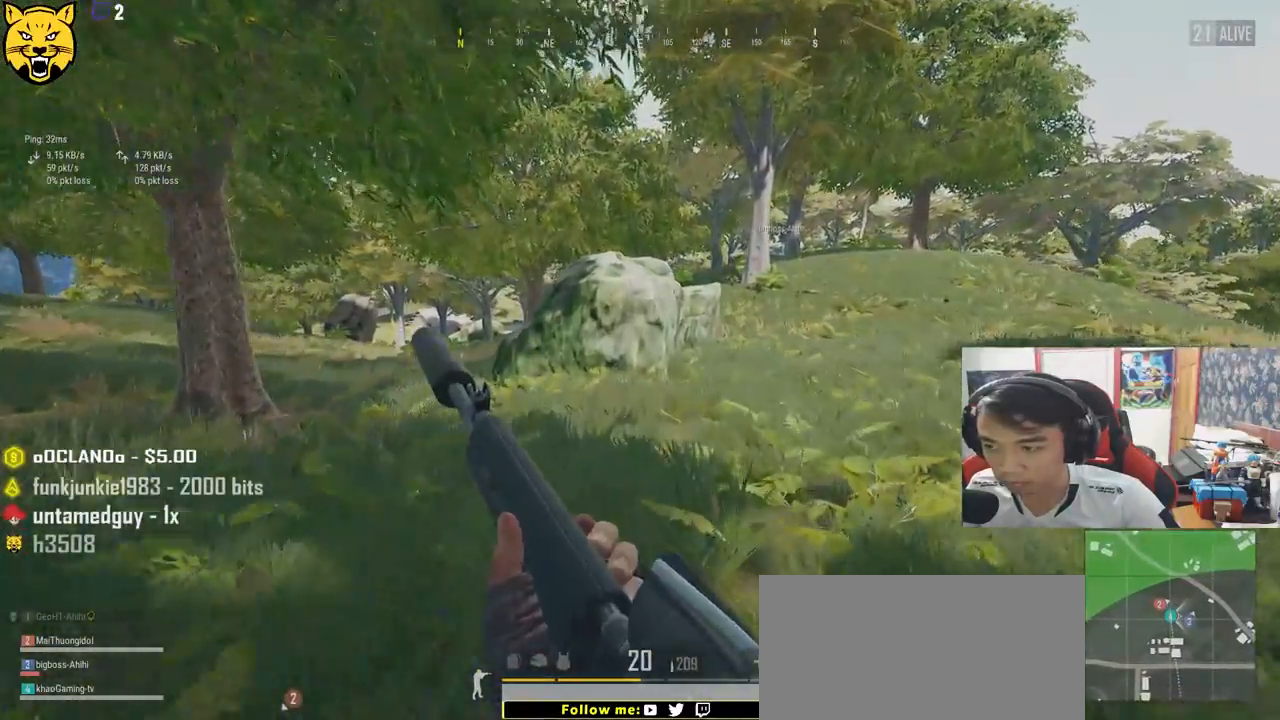
{"keys": ["shift", "w"], "mouse": [], "events": []}